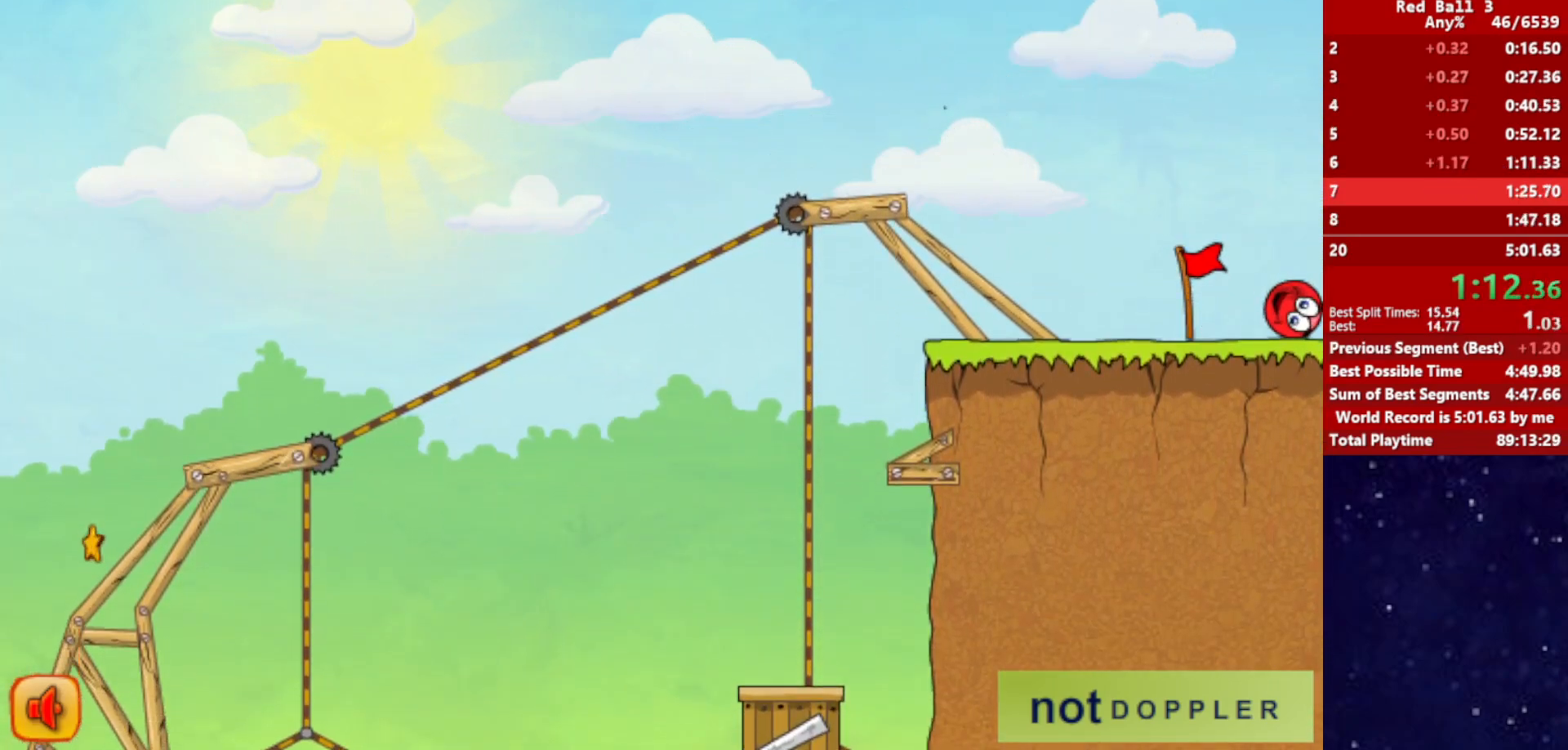
Gameplay with keyboard; each line is a JSON object with the keys held at the frame after it. "events" lists presses ("down") and releases ("up") of "down", "left", "p", "r", "right" and "up" between this image and that frame as [ms after this image, input, new state], when the widget could be followed in between. No other keys are recorded. Mouse input is not recorded.
{"keys": ["right"], "events": []}
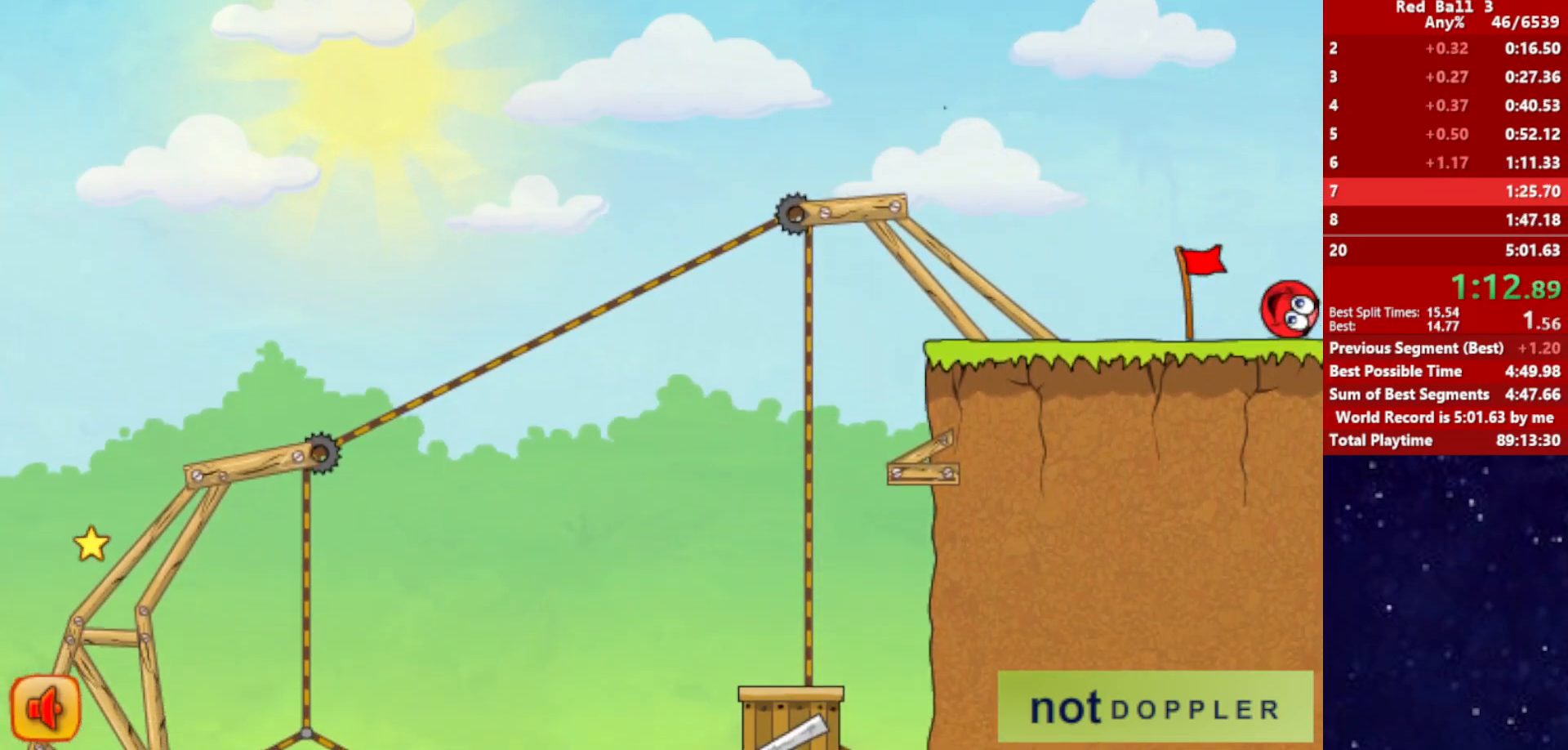
{"keys": ["right"], "events": []}
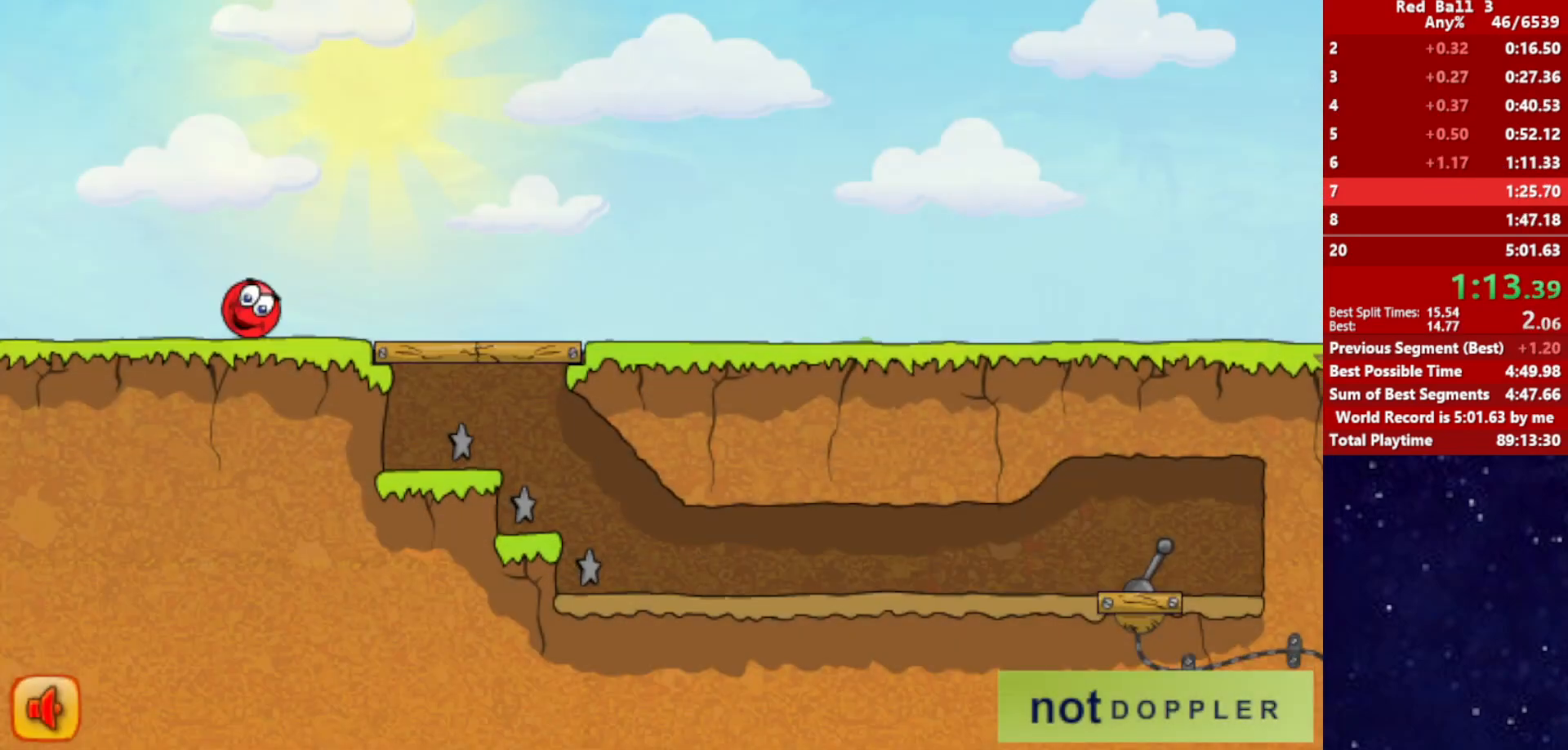
{"keys": ["right"], "events": []}
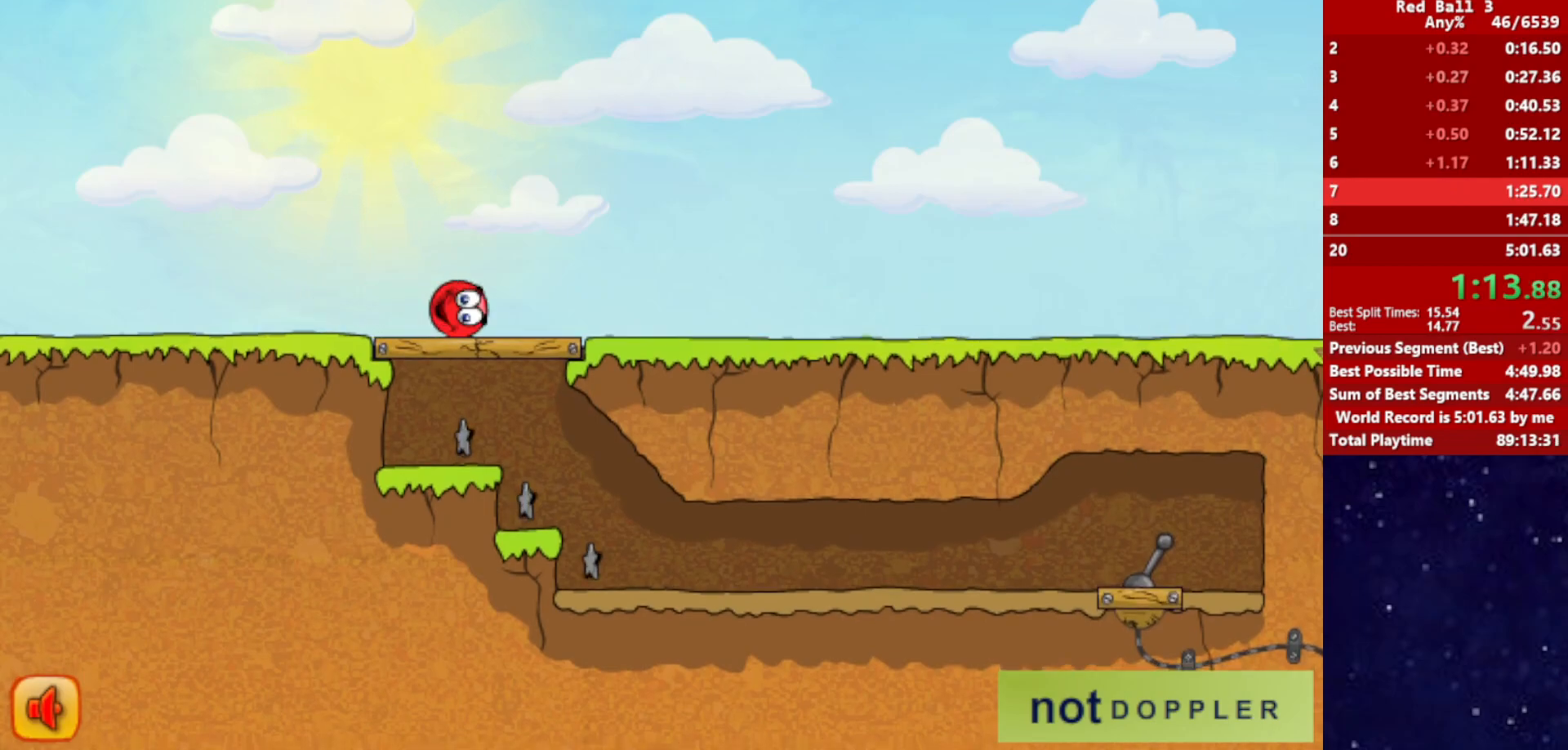
{"keys": ["right"], "events": []}
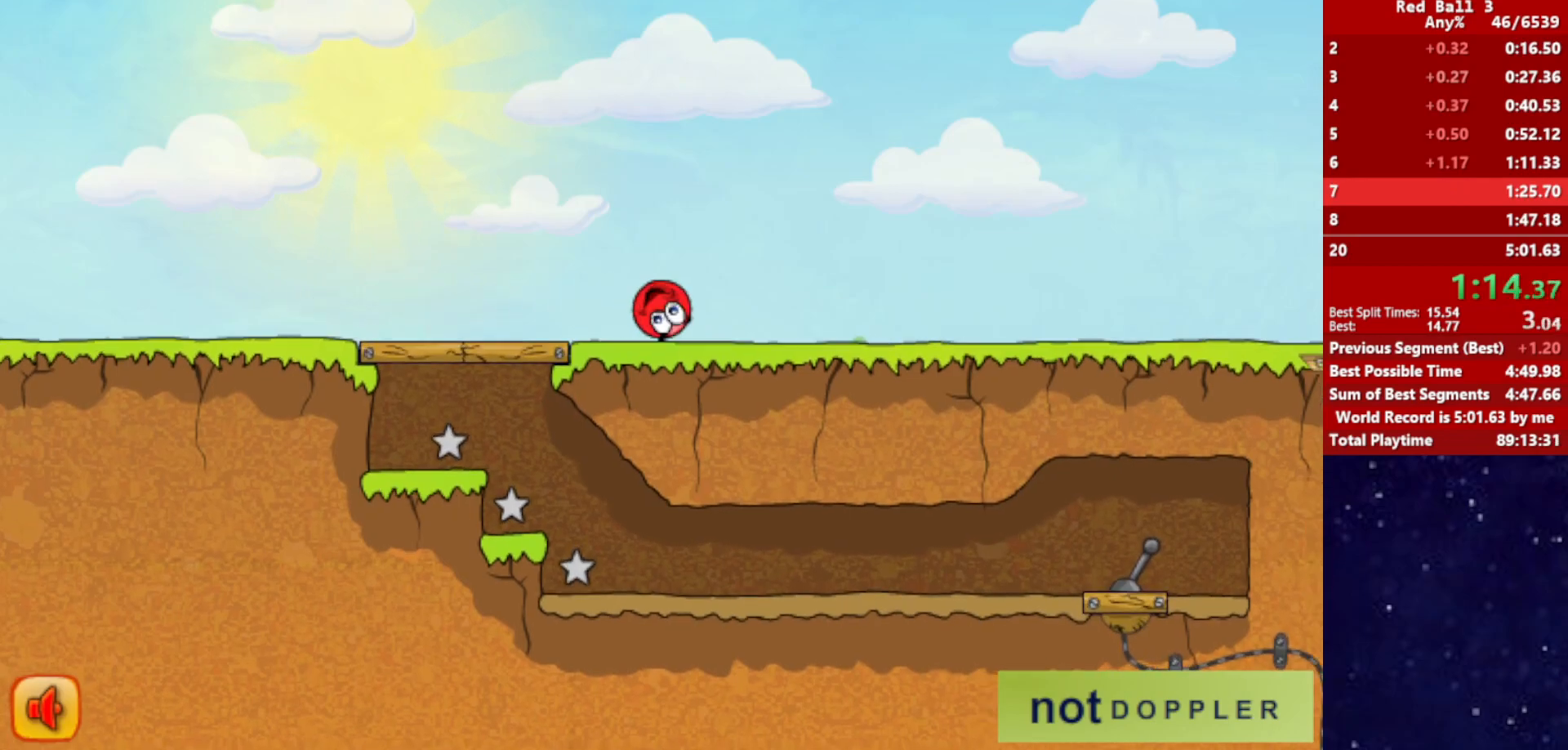
{"keys": ["right", "up"], "events": [[484, "up", "down"]]}
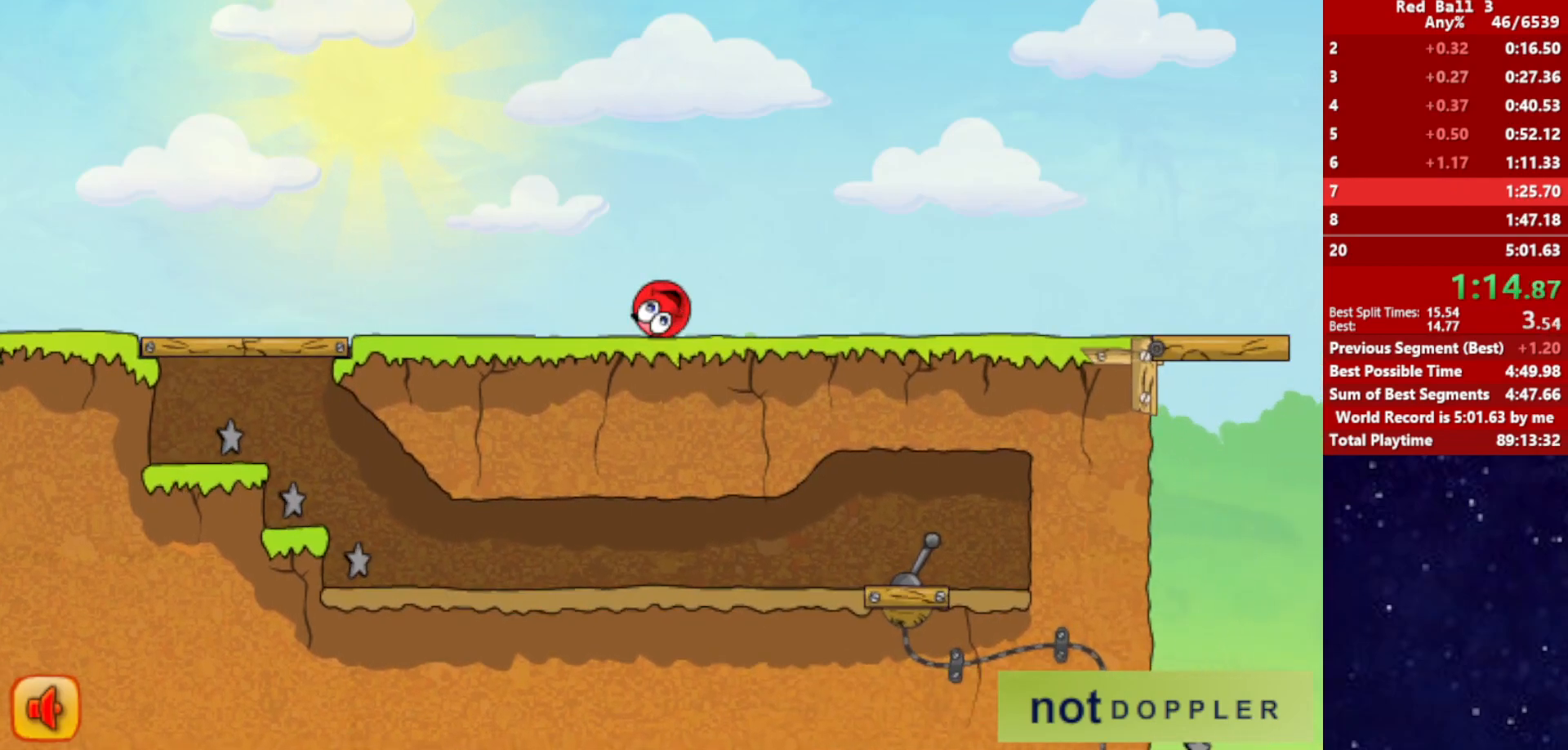
{"keys": ["right"], "events": [[50, "up", "up"]]}
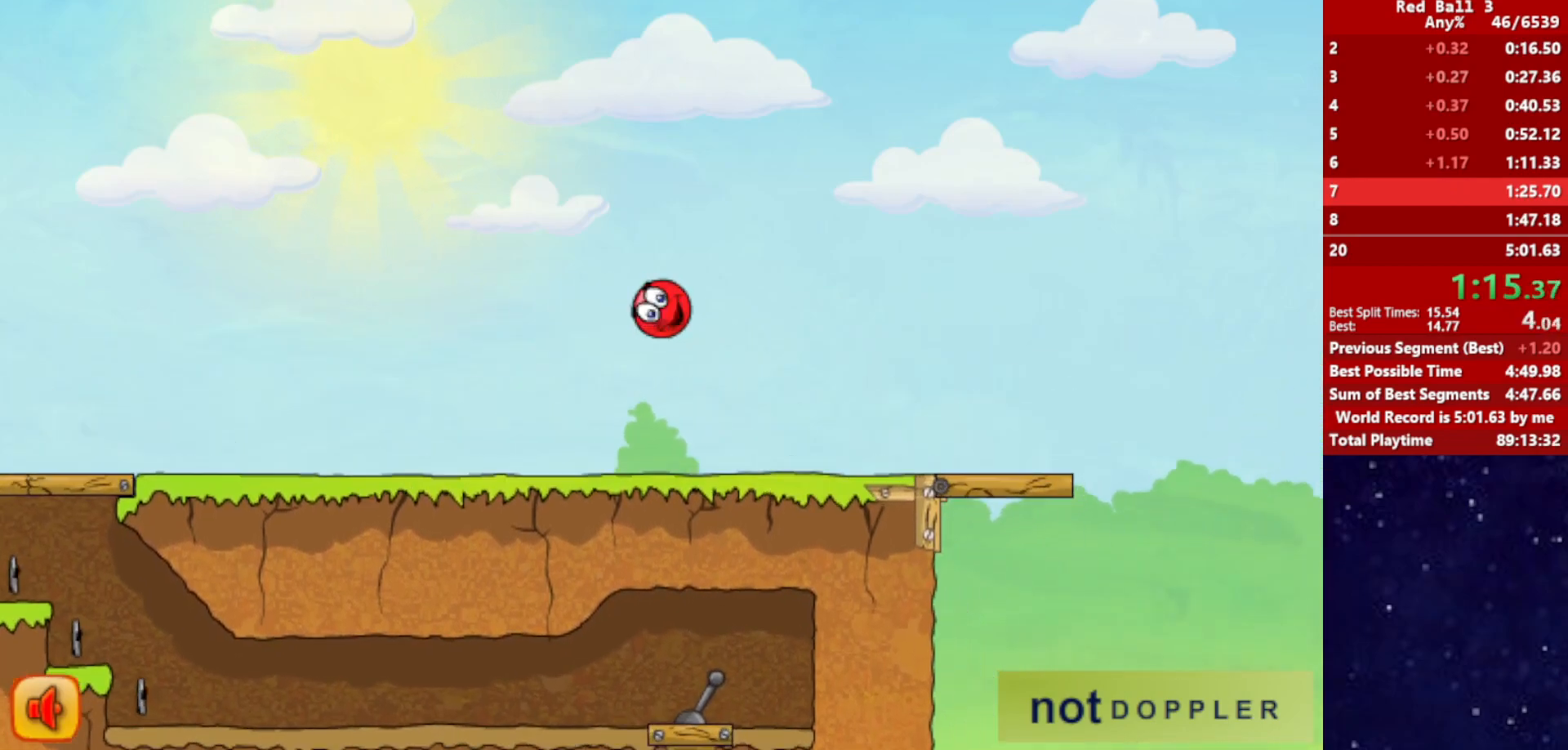
{"keys": ["right"], "events": []}
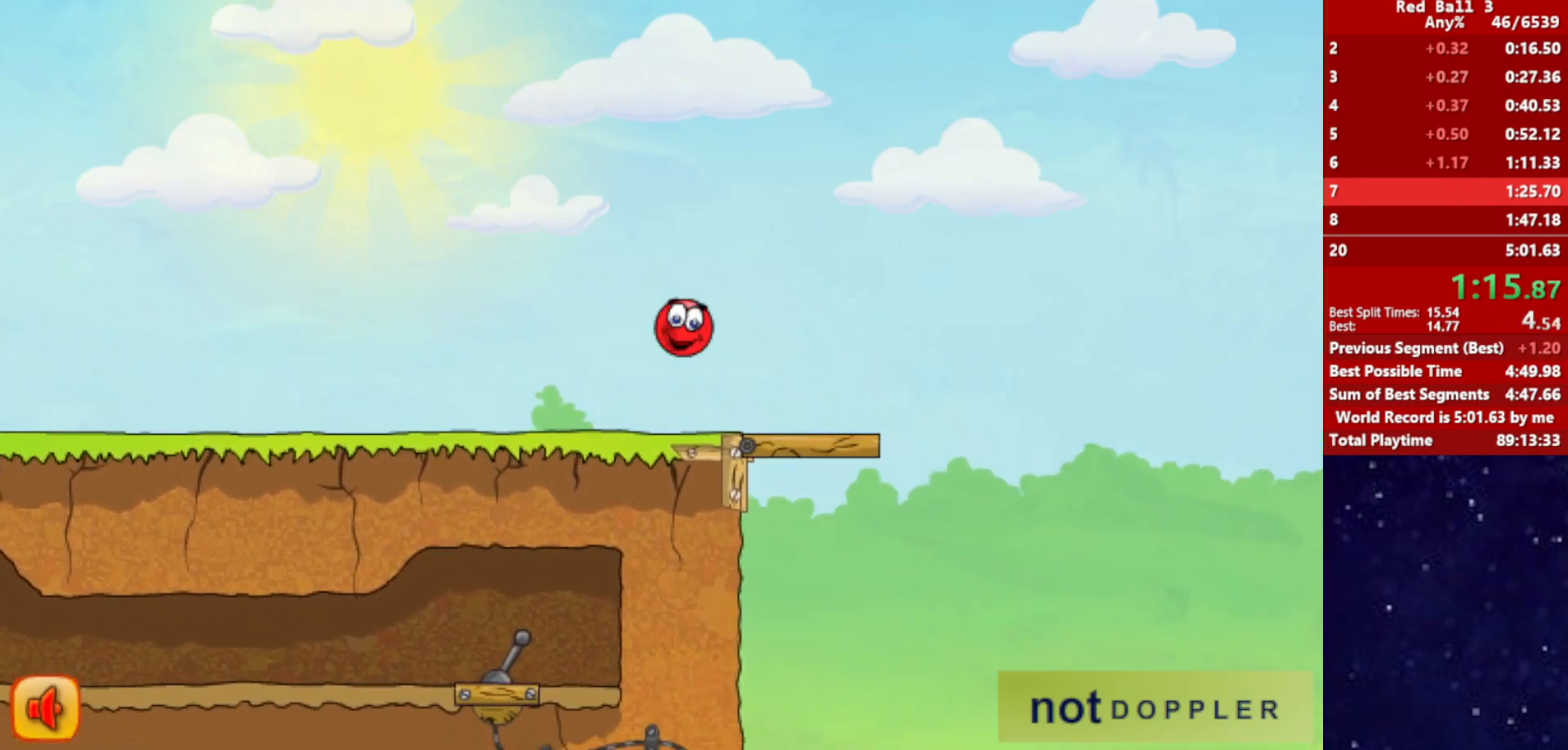
{"keys": ["right", "up"], "events": [[450, "up", "down"]]}
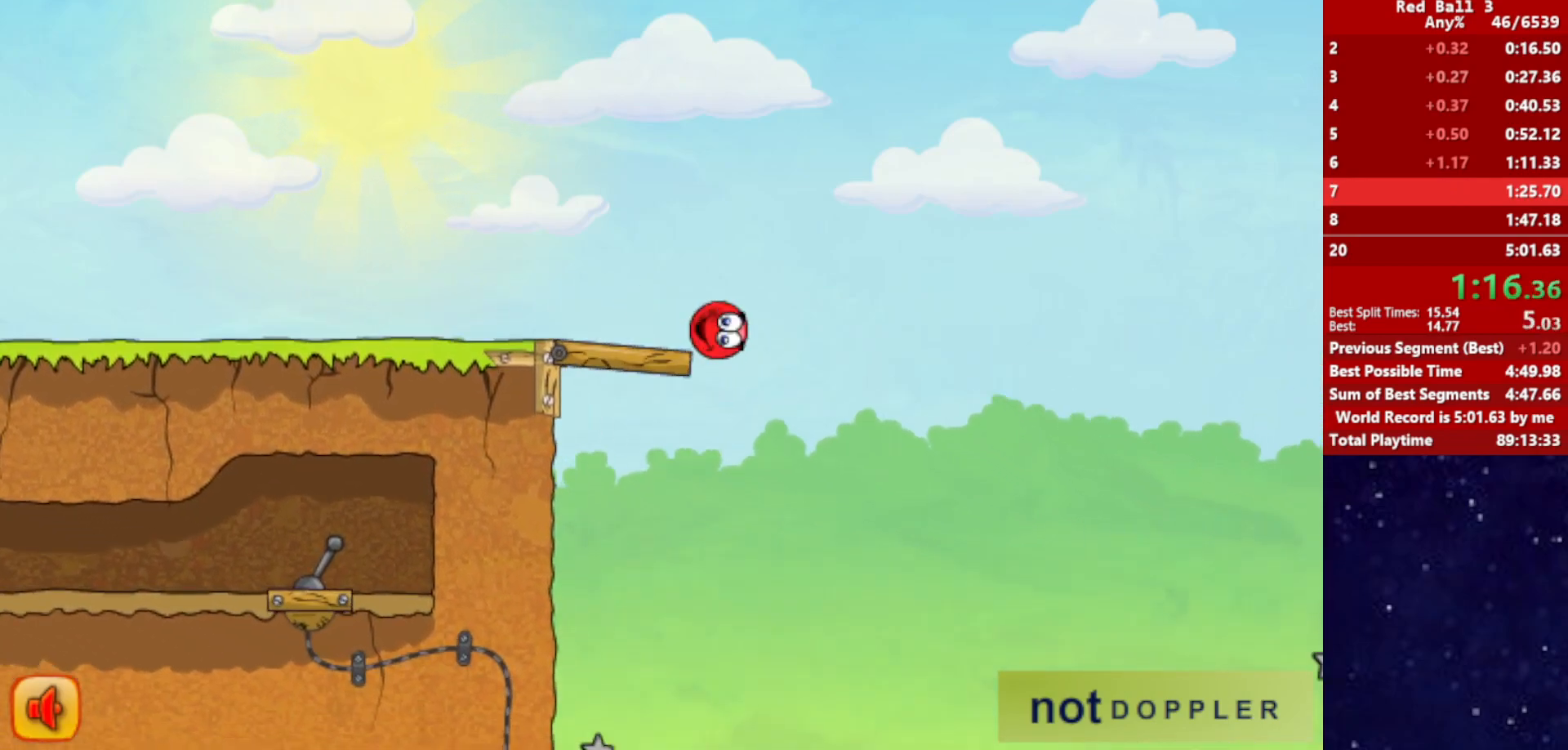
{"keys": ["right", "up"], "events": []}
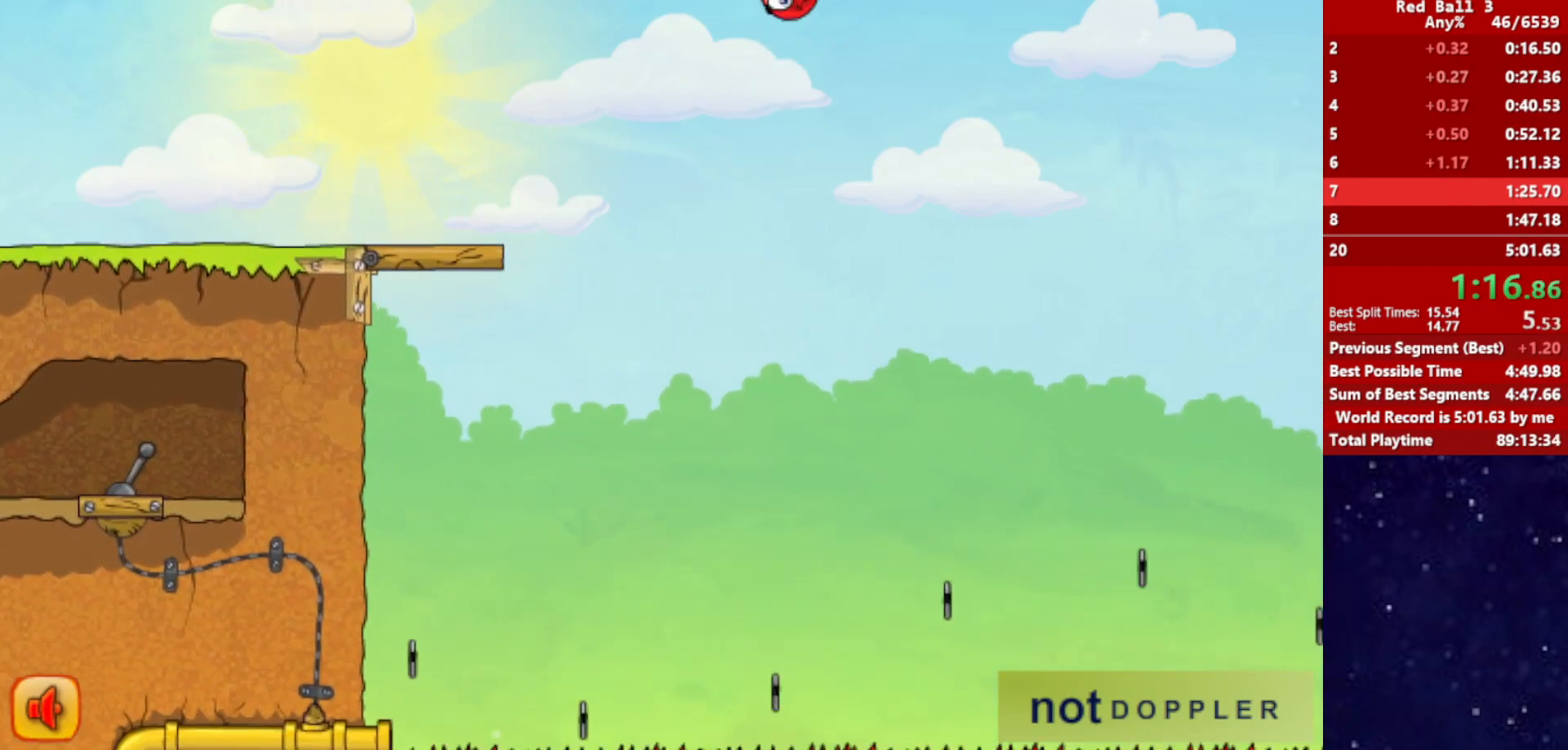
{"keys": ["right"], "events": [[134, "up", "up"]]}
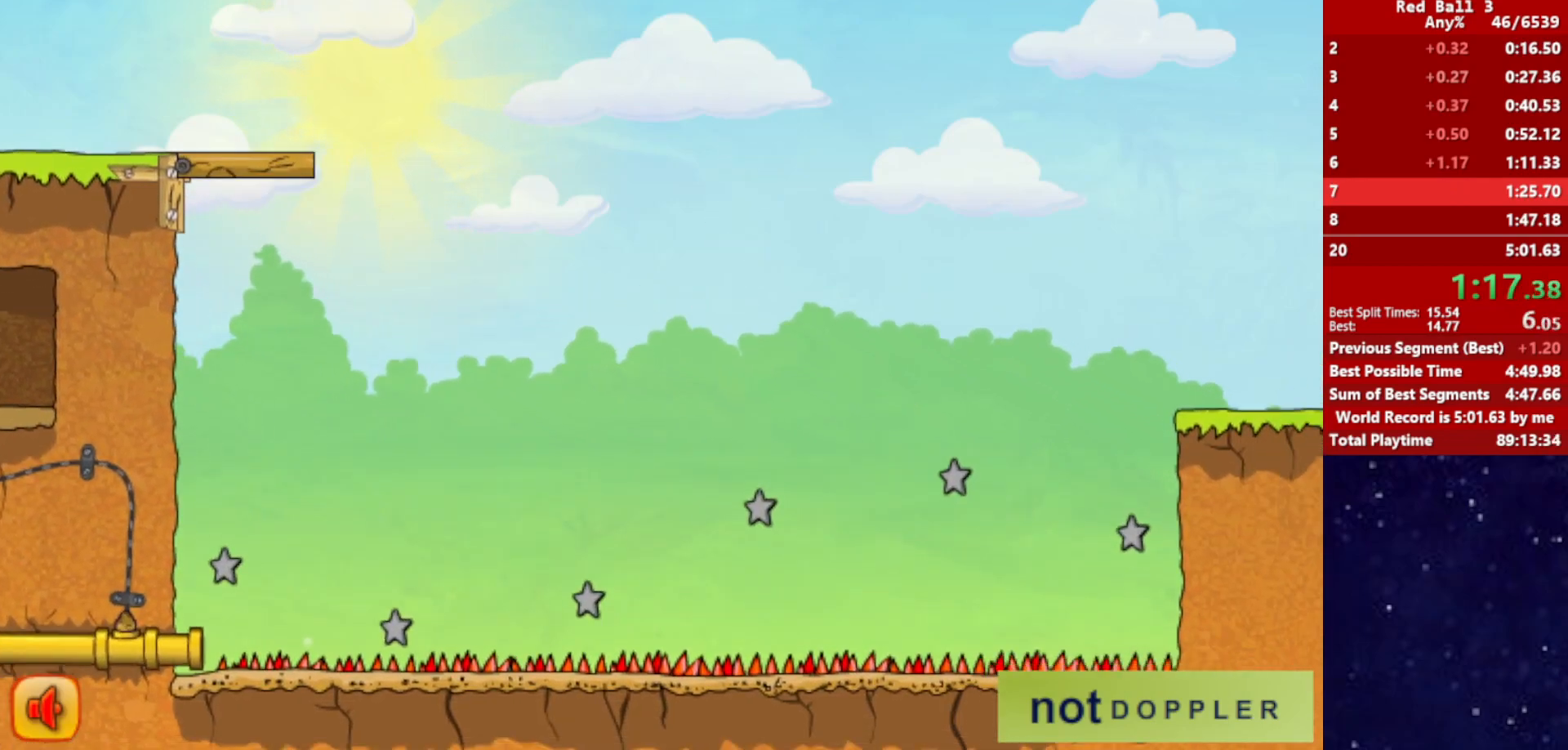
{"keys": ["right"], "events": []}
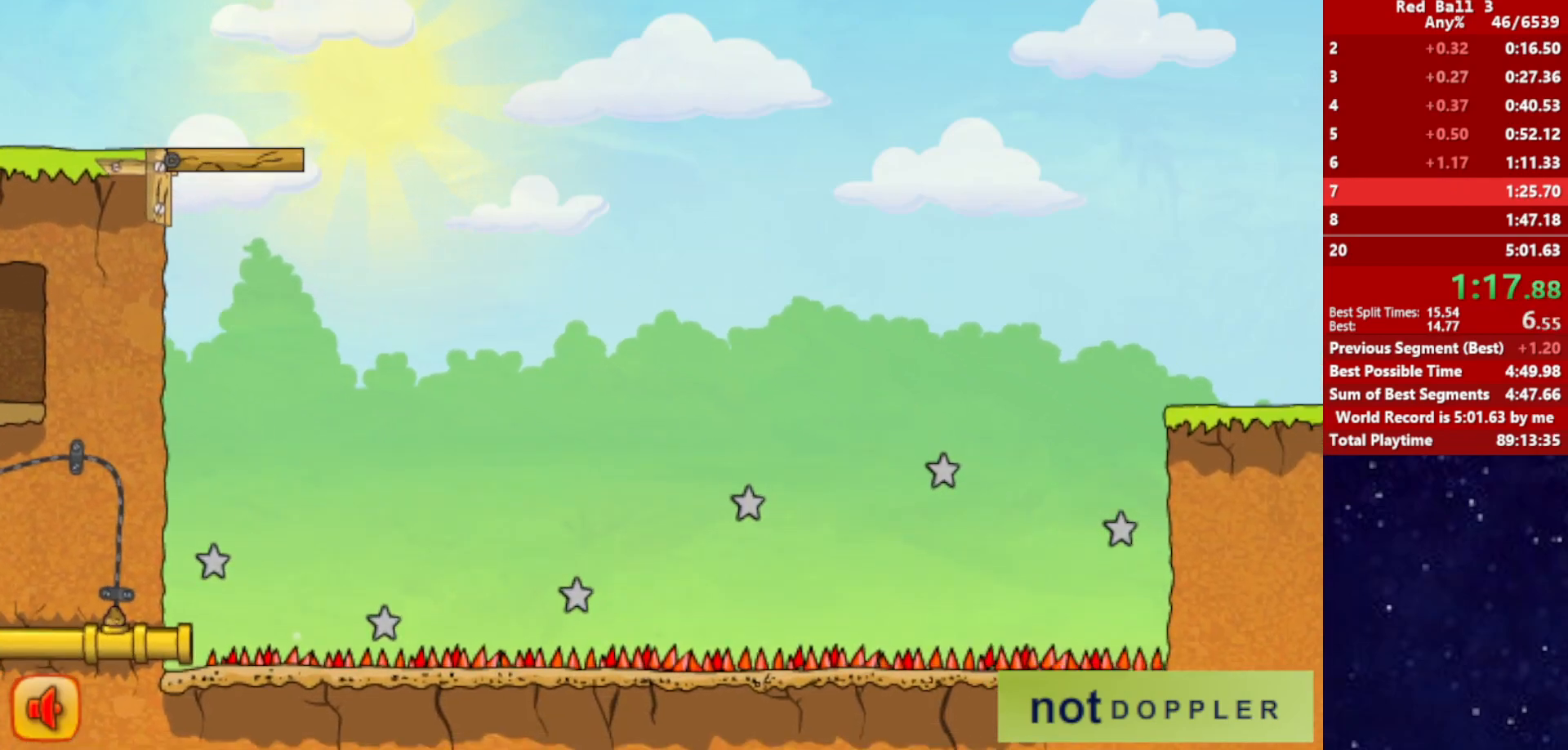
{"keys": ["right", "up"], "events": [[484, "up", "down"]]}
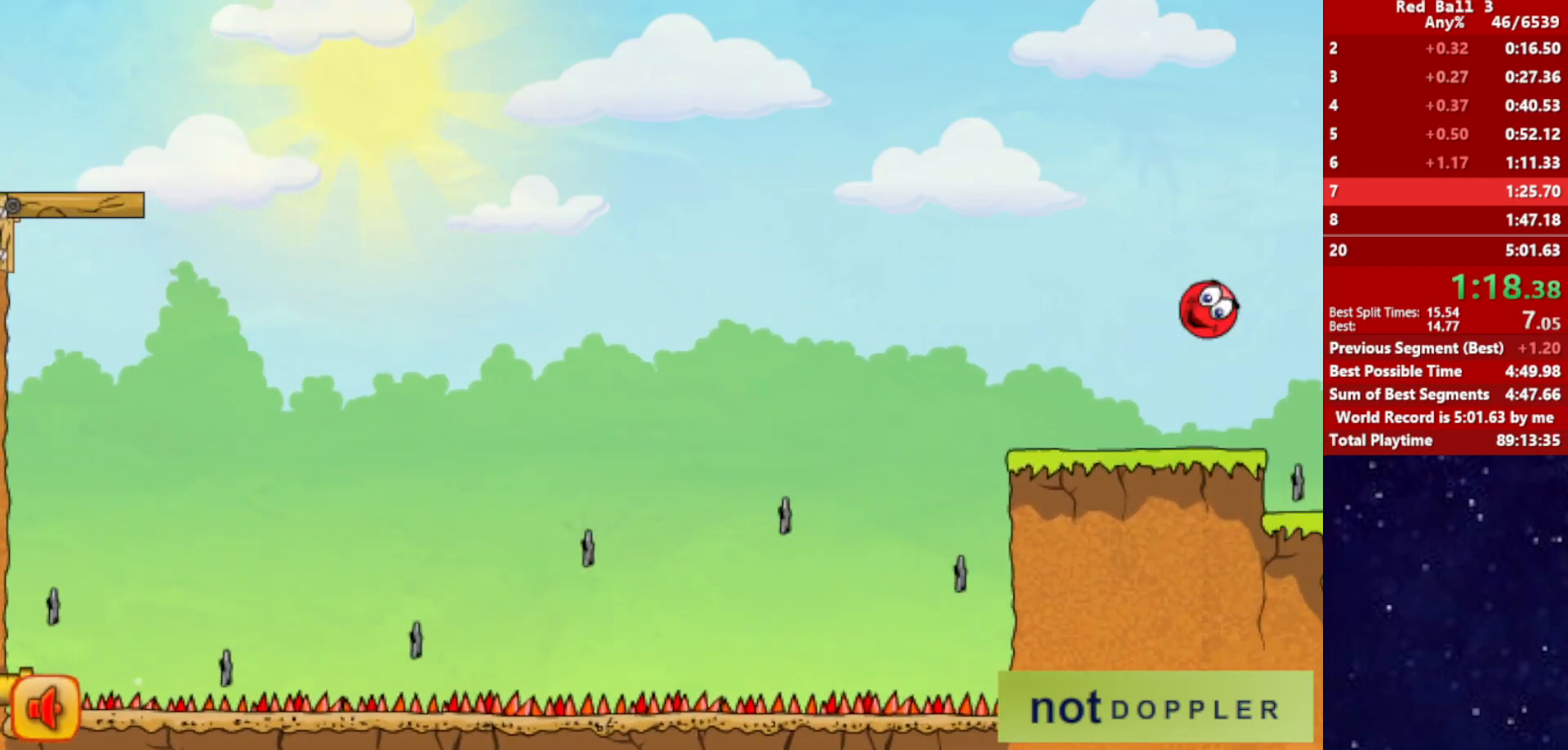
{"keys": ["right"], "events": [[500, "up", "up"]]}
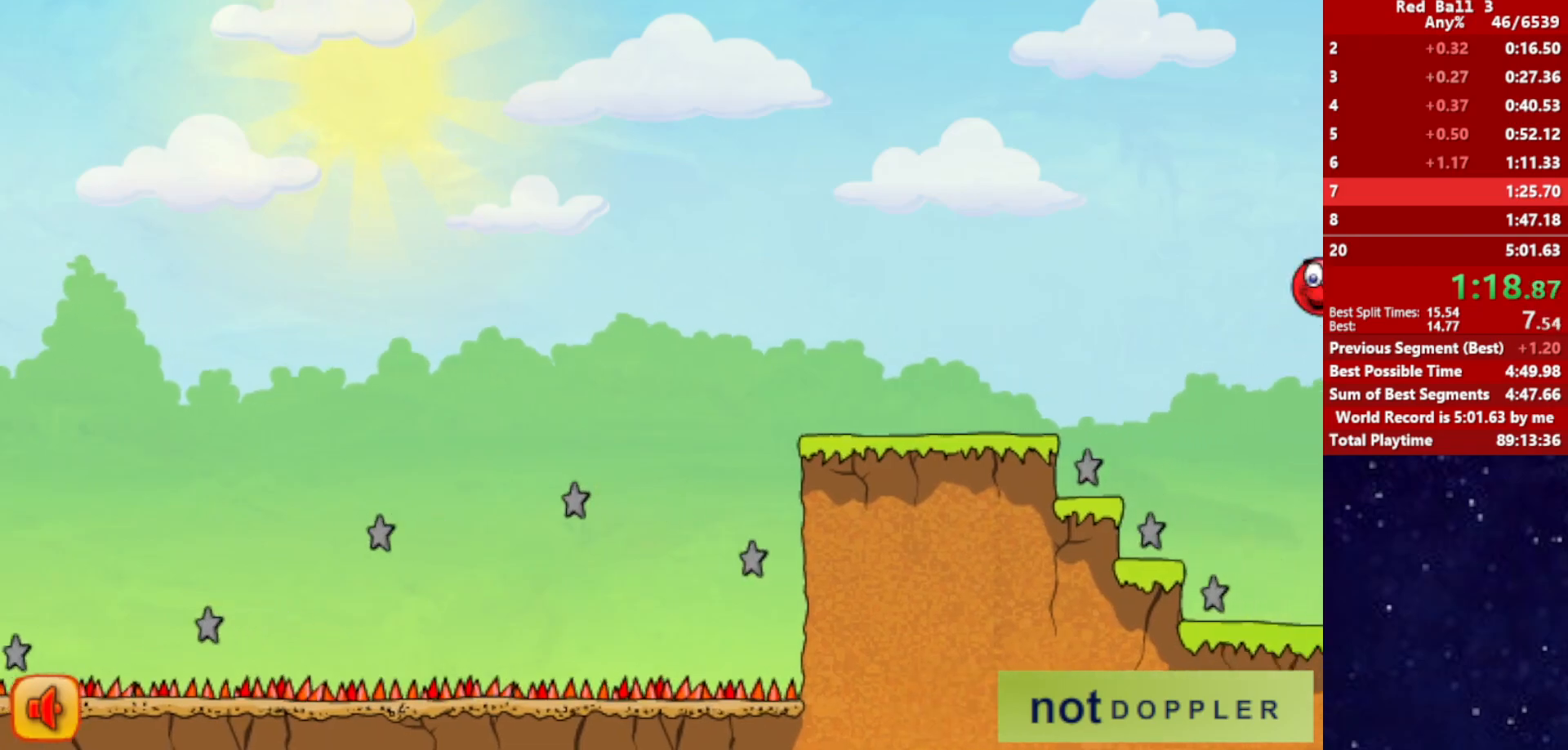
{"keys": ["right"], "events": []}
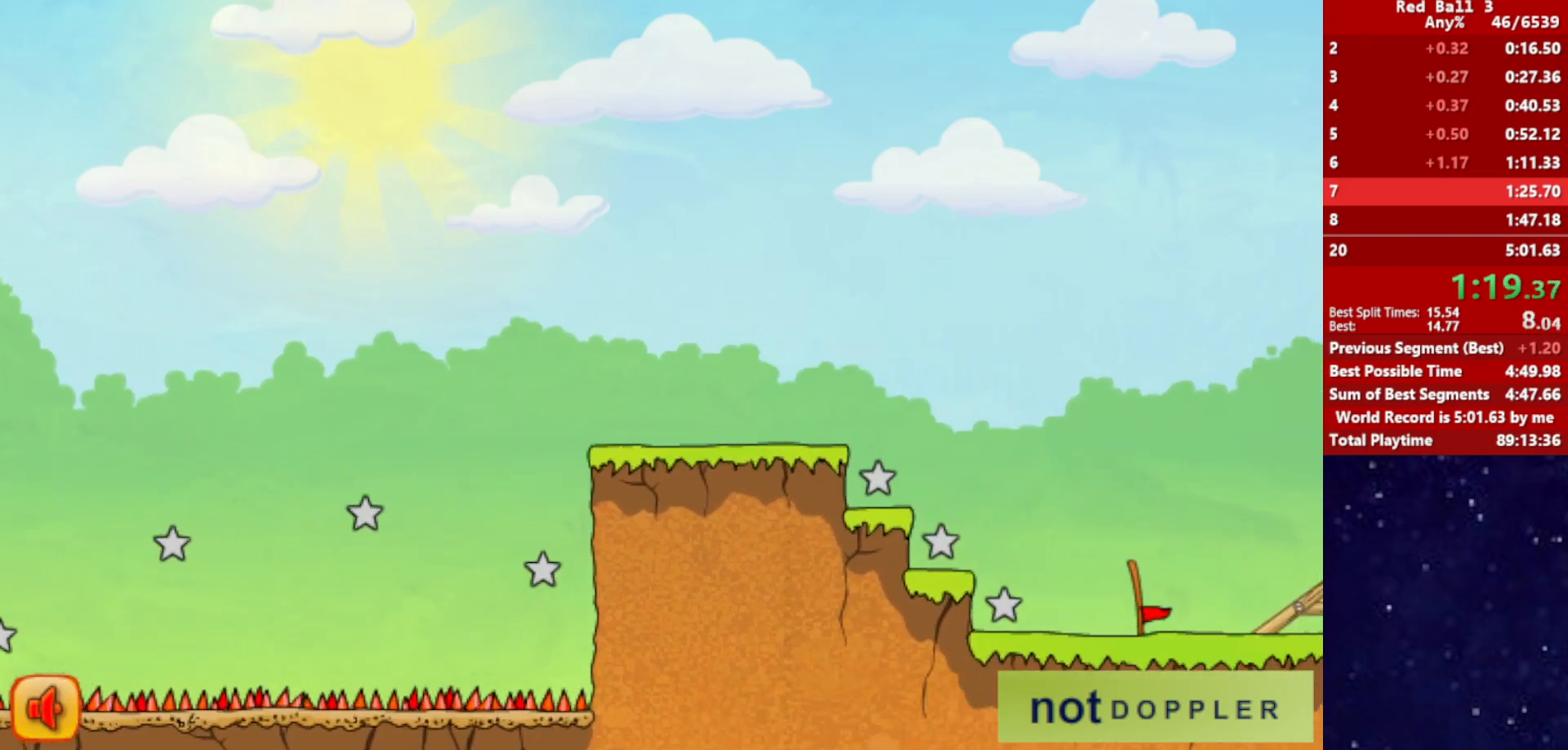
{"keys": ["right", "up"], "events": [[217, "up", "down"], [234, "p", "down"], [334, "p", "up"]]}
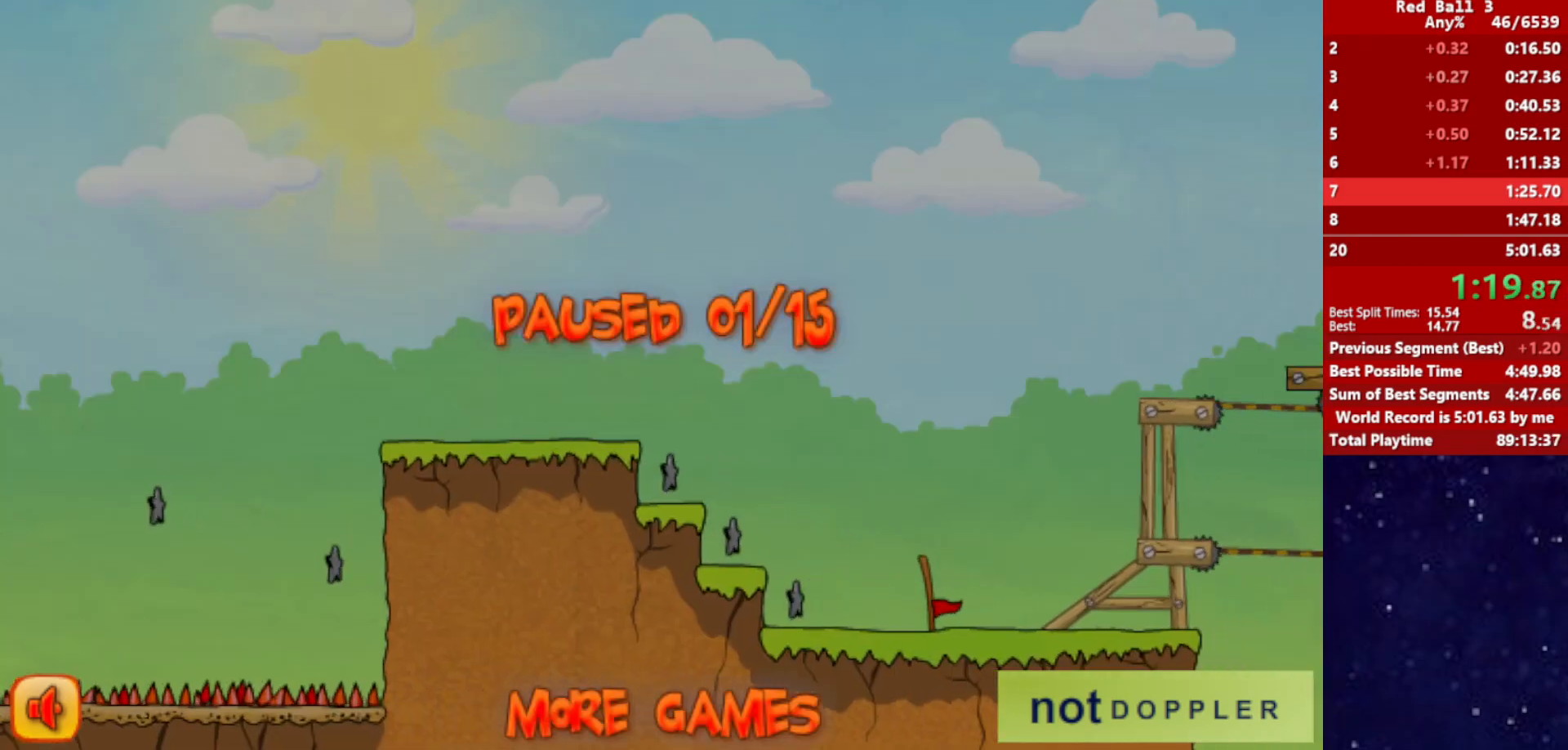
{"keys": ["right", "up"], "events": [[300, "p", "down"], [350, "p", "up"]]}
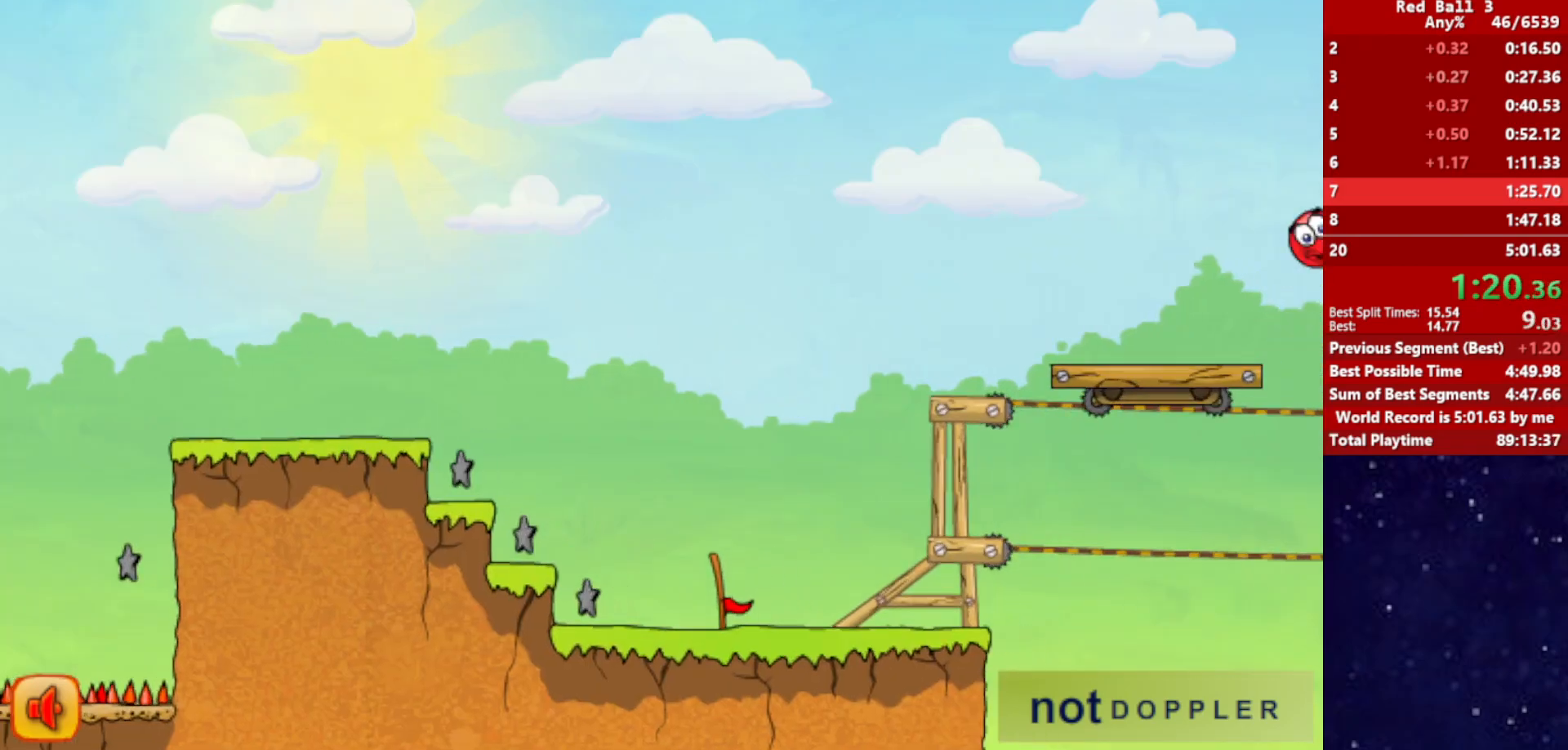
{"keys": ["right"], "events": [[117, "up", "up"], [350, "up", "down"], [434, "up", "up"]]}
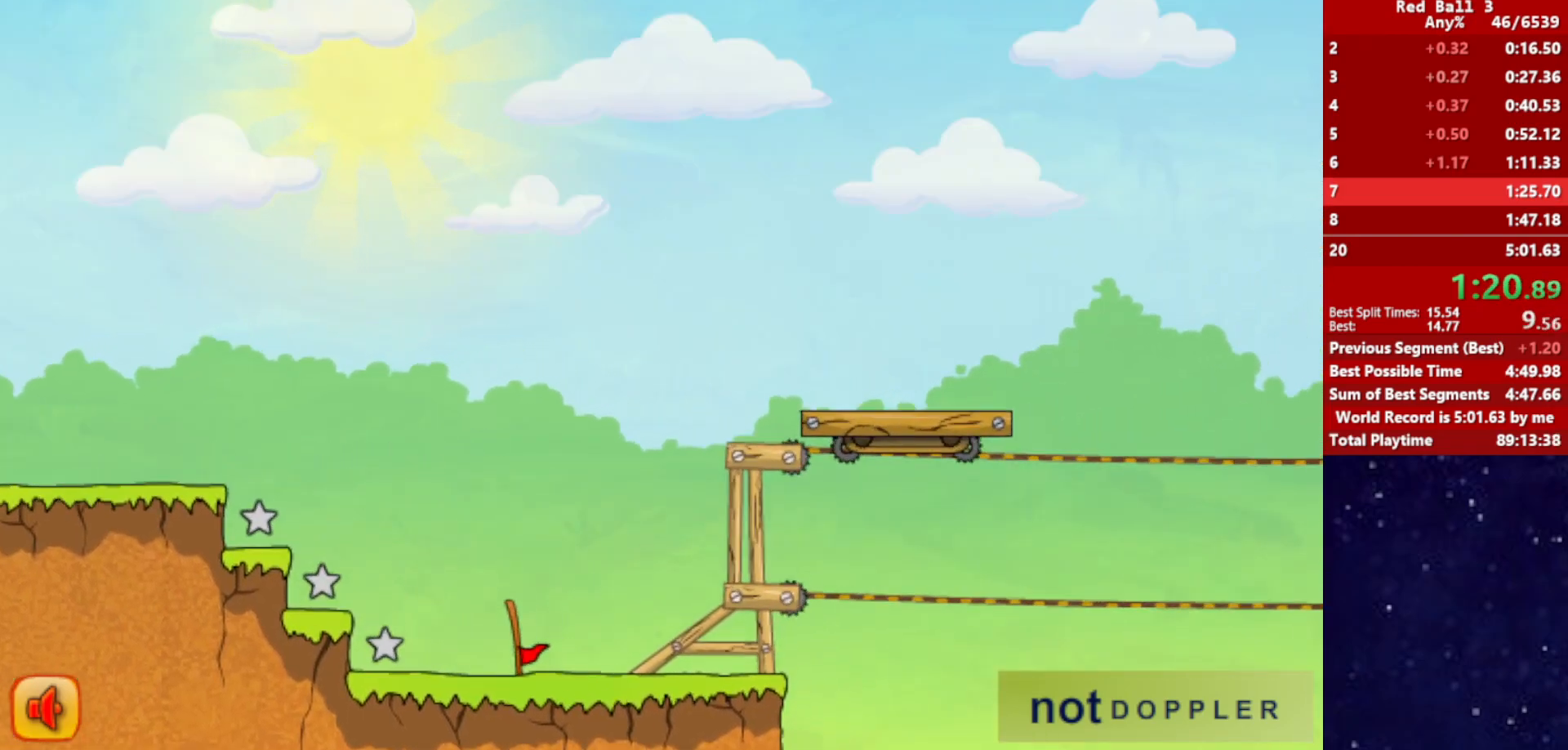
{"keys": ["right"], "events": [[50, "up", "down"], [134, "up", "up"], [217, "up", "down"], [317, "up", "up"]]}
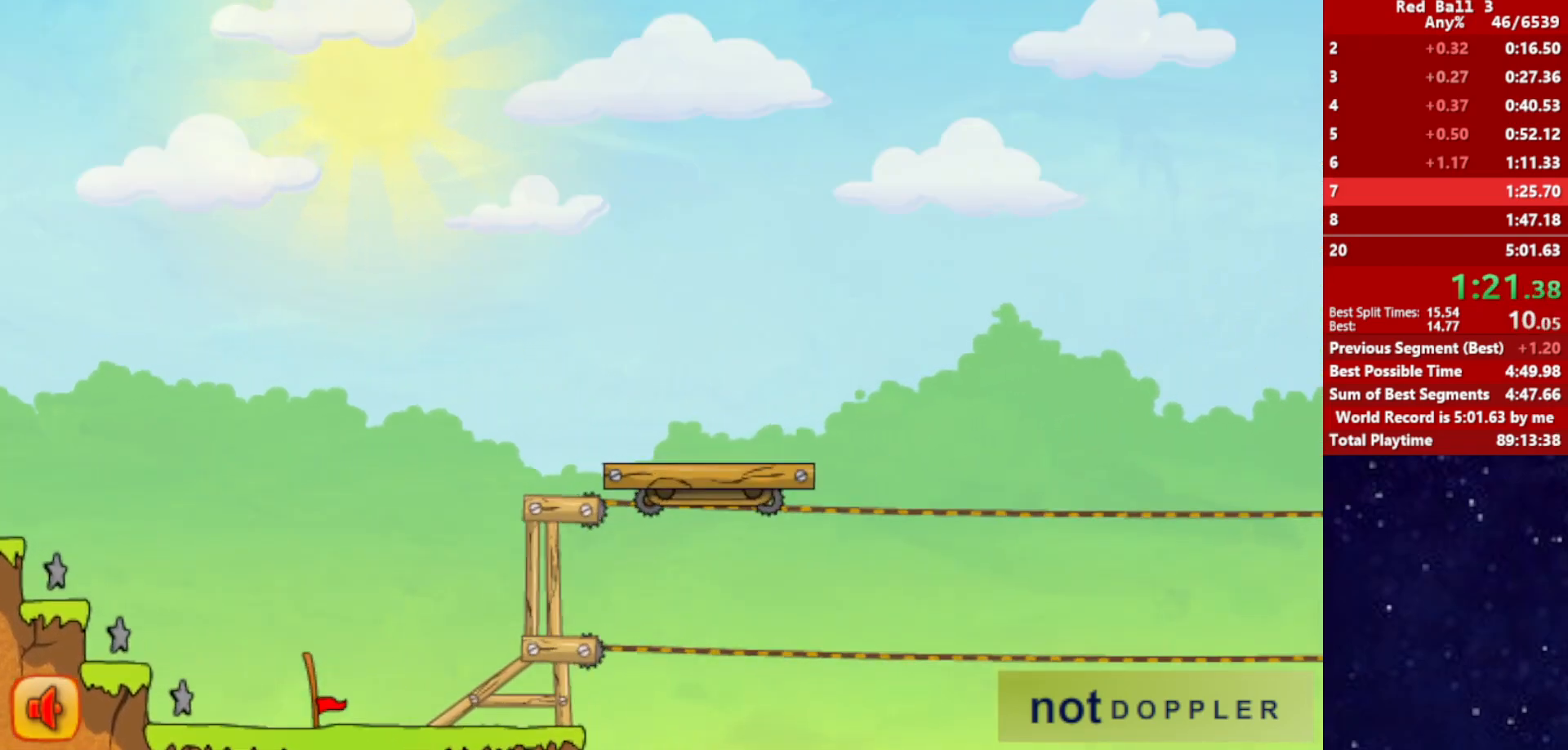
{"keys": ["right"], "events": []}
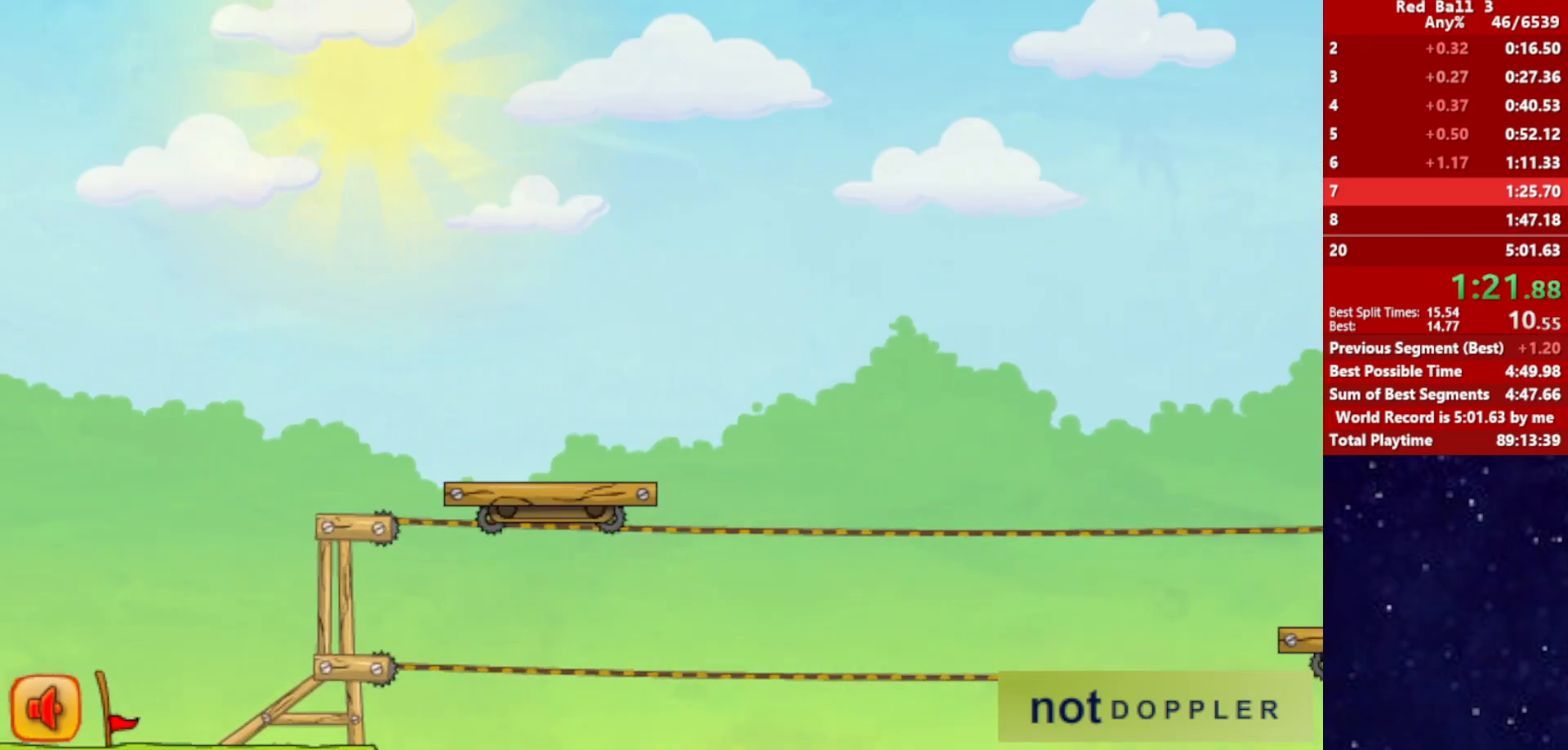
{"keys": ["right"], "events": [[317, "r", "down"], [384, "r", "up"]]}
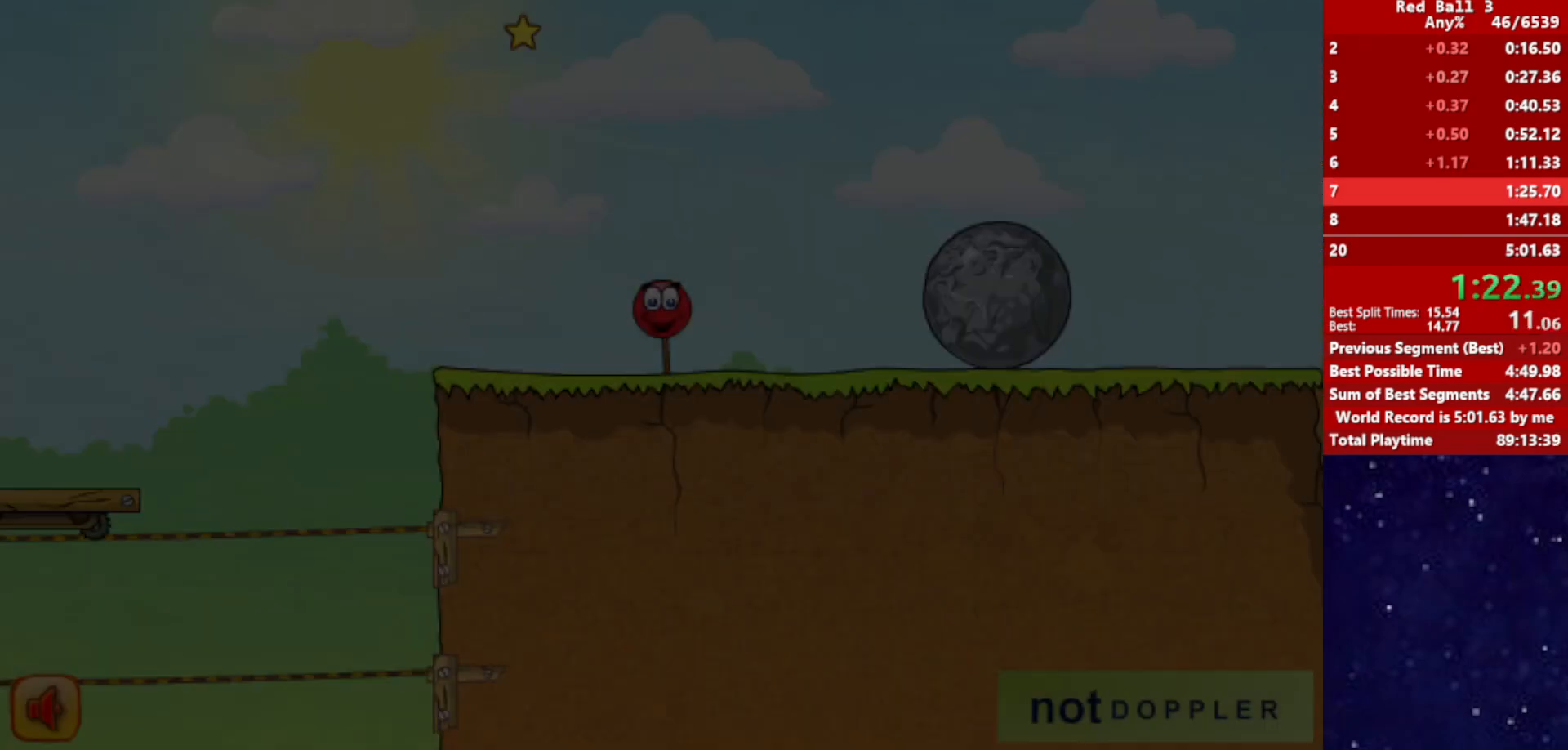
{"keys": ["right", "up"], "events": [[434, "up", "down"]]}
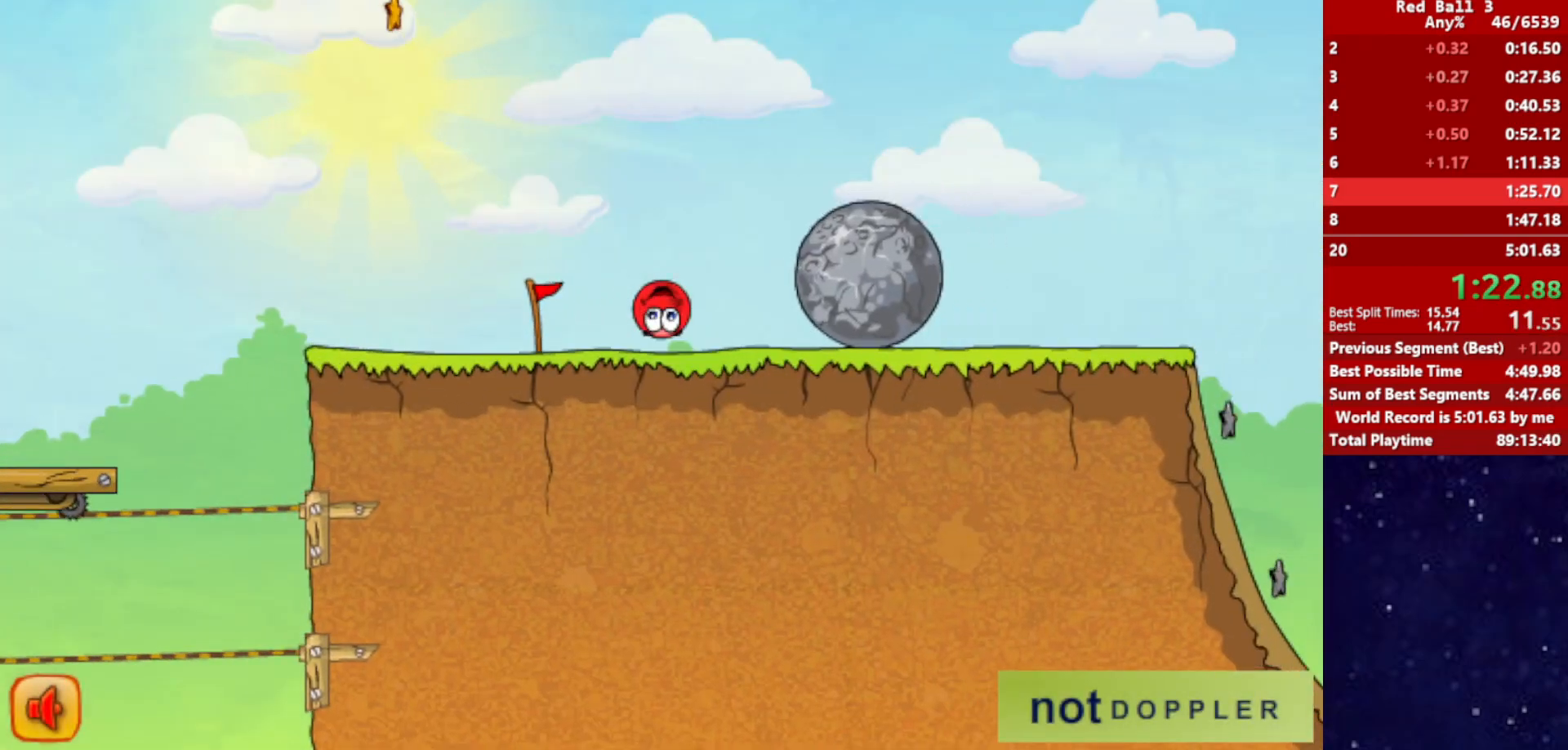
{"keys": ["right", "up"], "events": []}
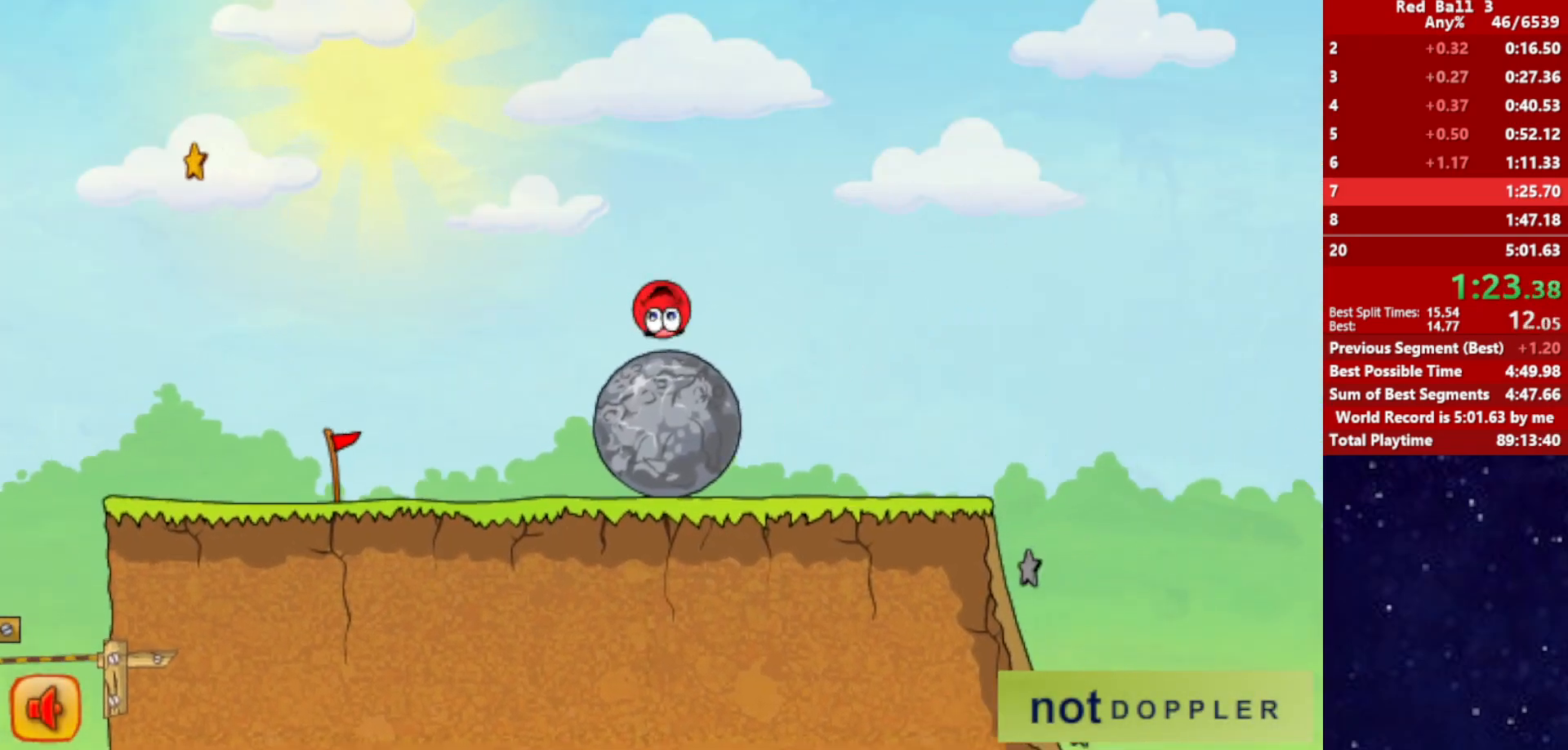
{"keys": ["right"], "events": [[184, "up", "up"]]}
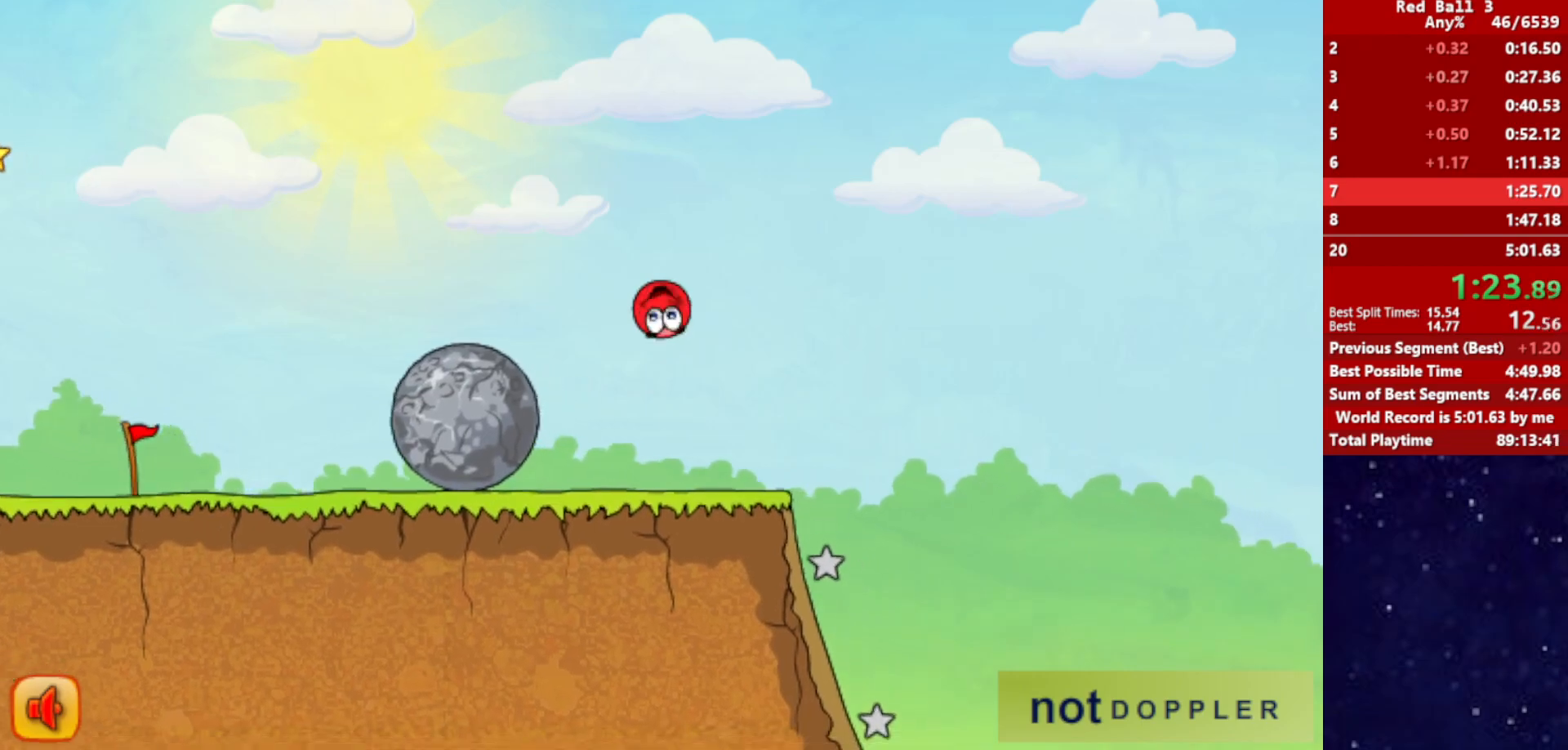
{"keys": ["left"], "events": [[234, "right", "up"], [250, "left", "down"]]}
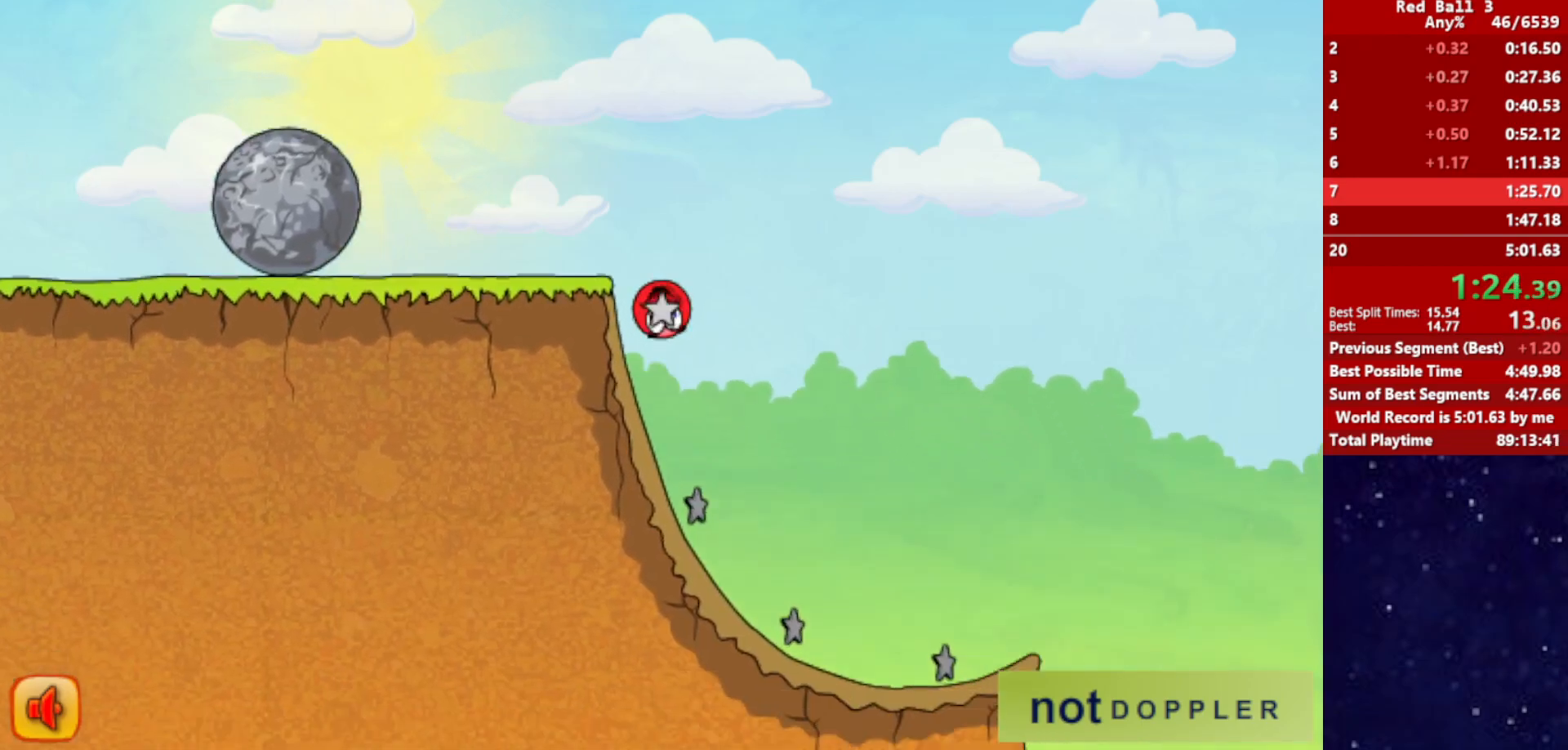
{"keys": ["right"], "events": [[67, "right", "down"], [117, "left", "up"]]}
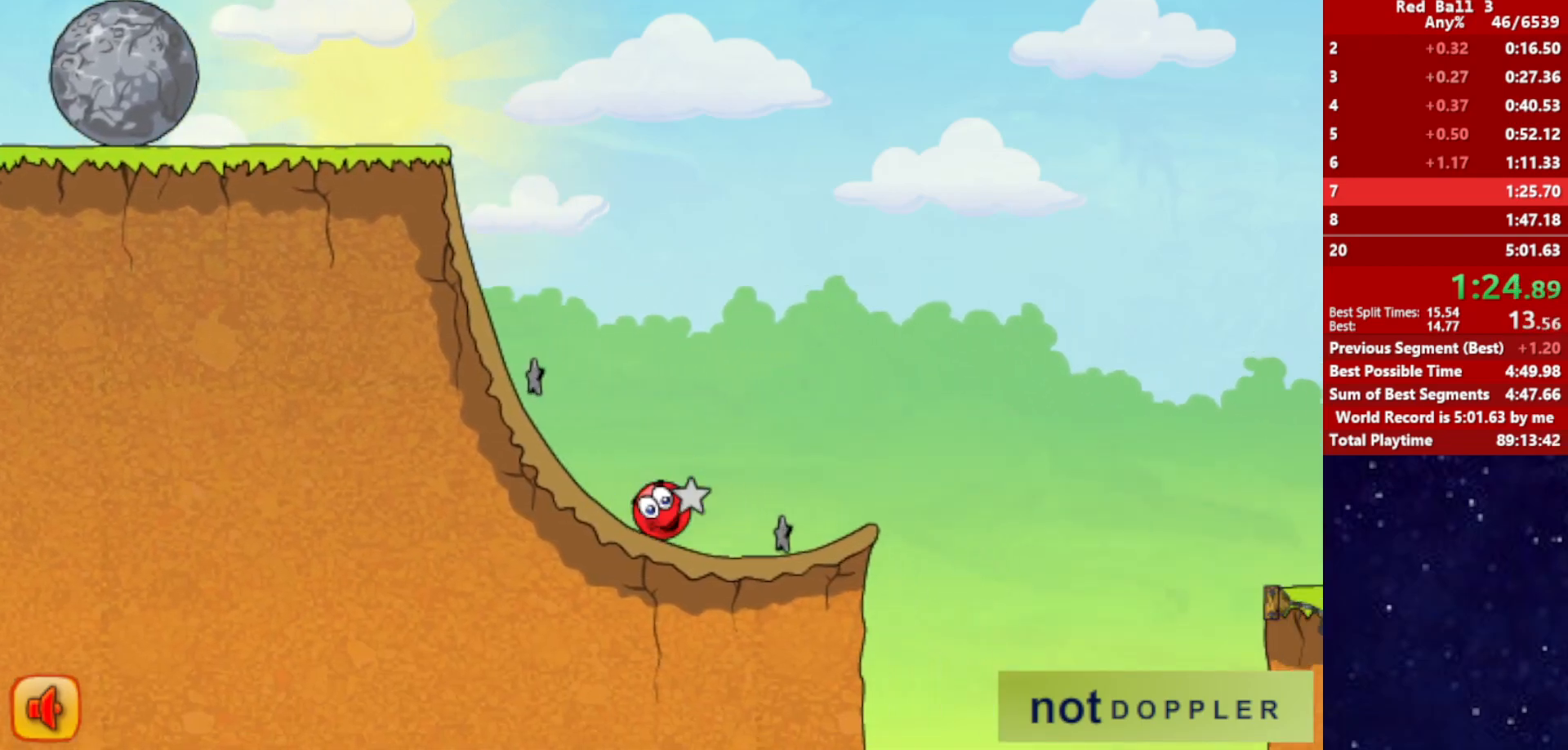
{"keys": ["right", "up"], "events": [[150, "up", "down"]]}
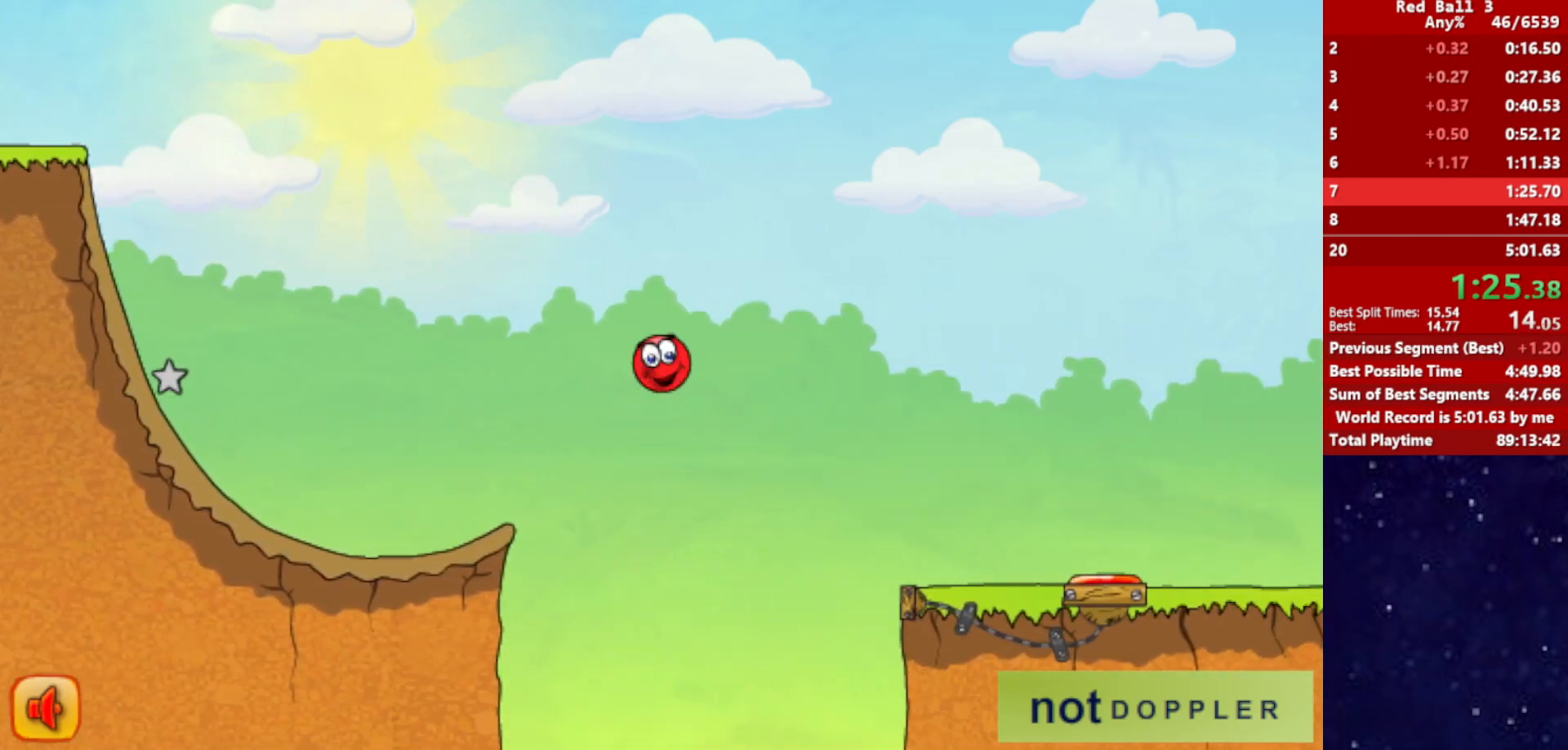
{"keys": ["right", "up"], "events": []}
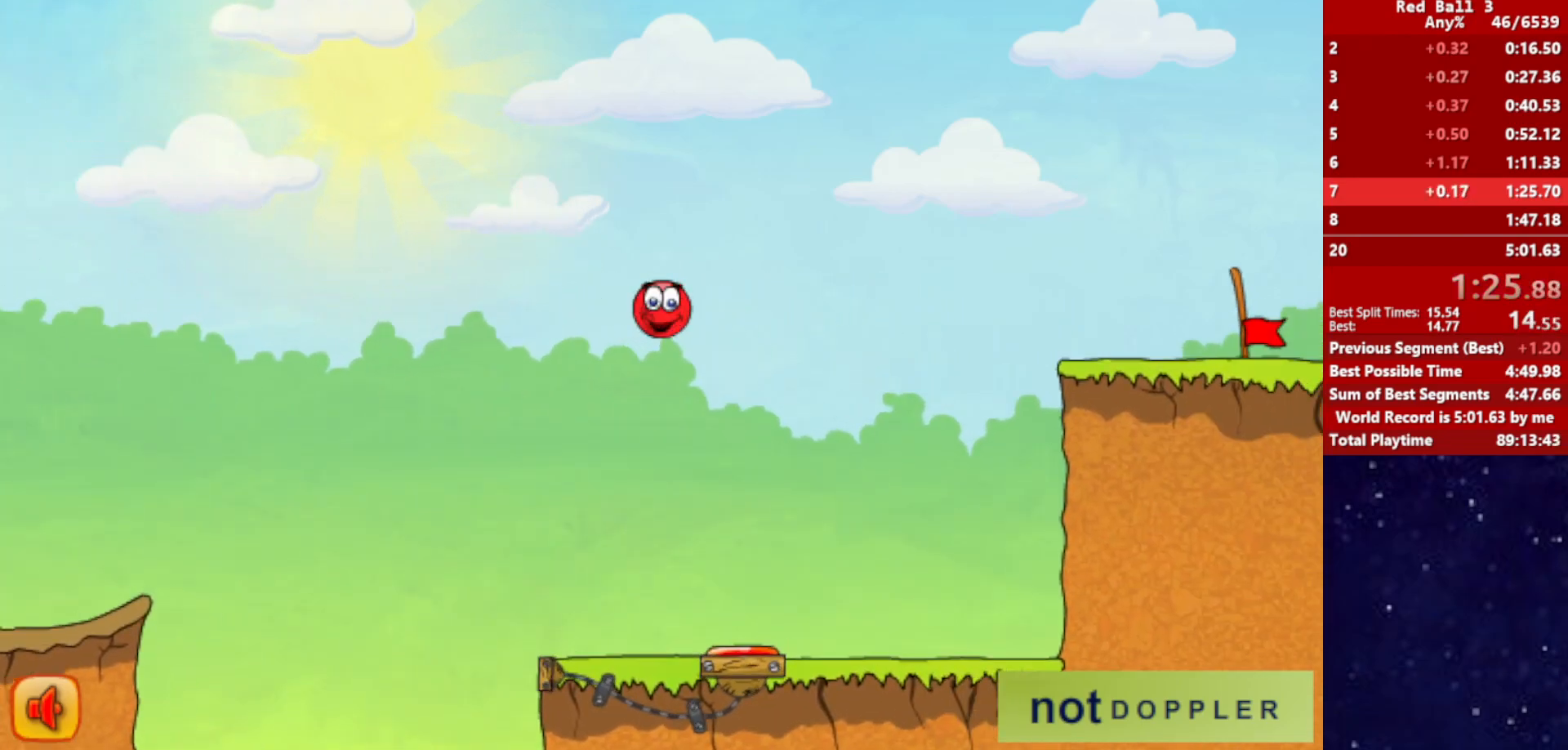
{"keys": ["right"], "events": [[384, "up", "up"]]}
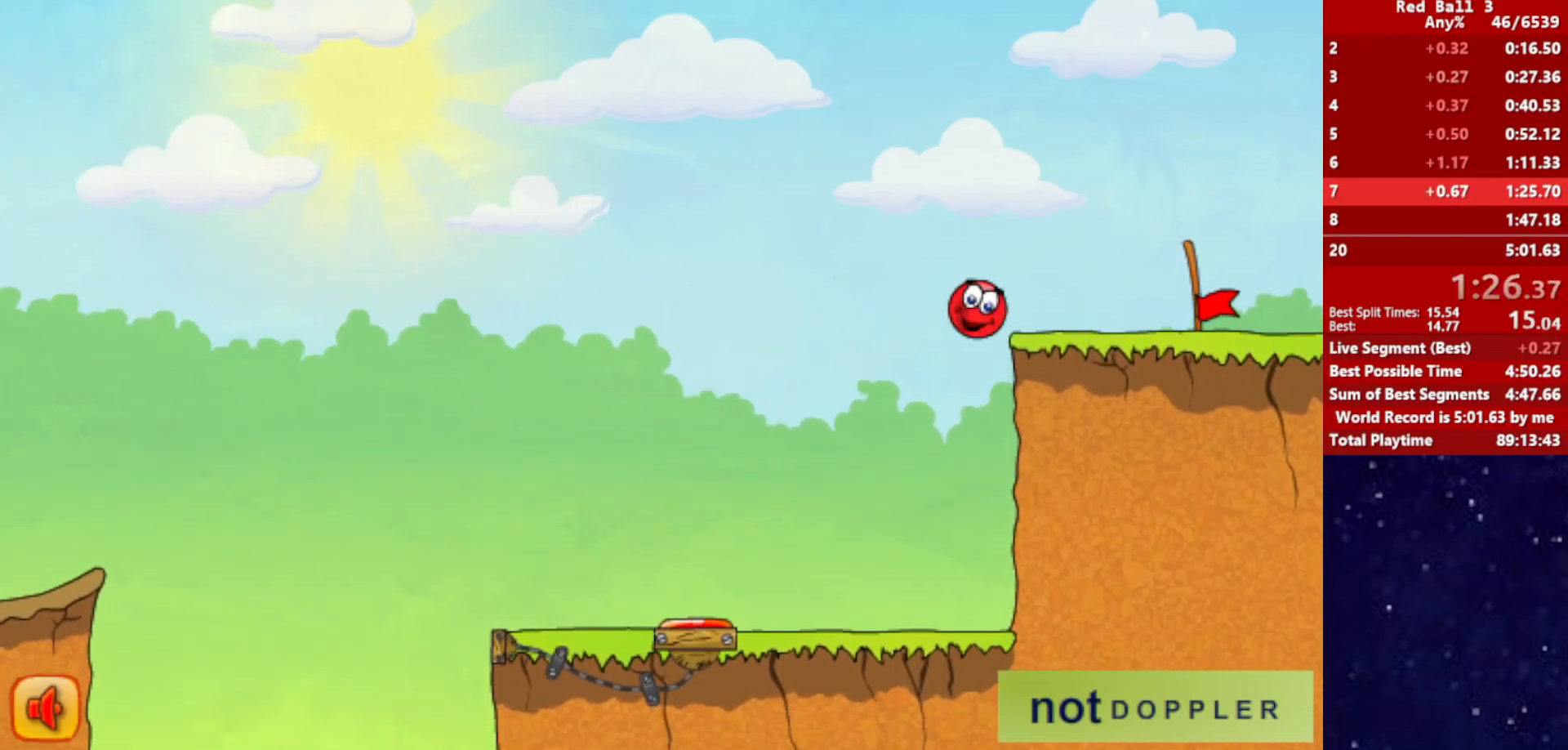
{"keys": ["right"], "events": []}
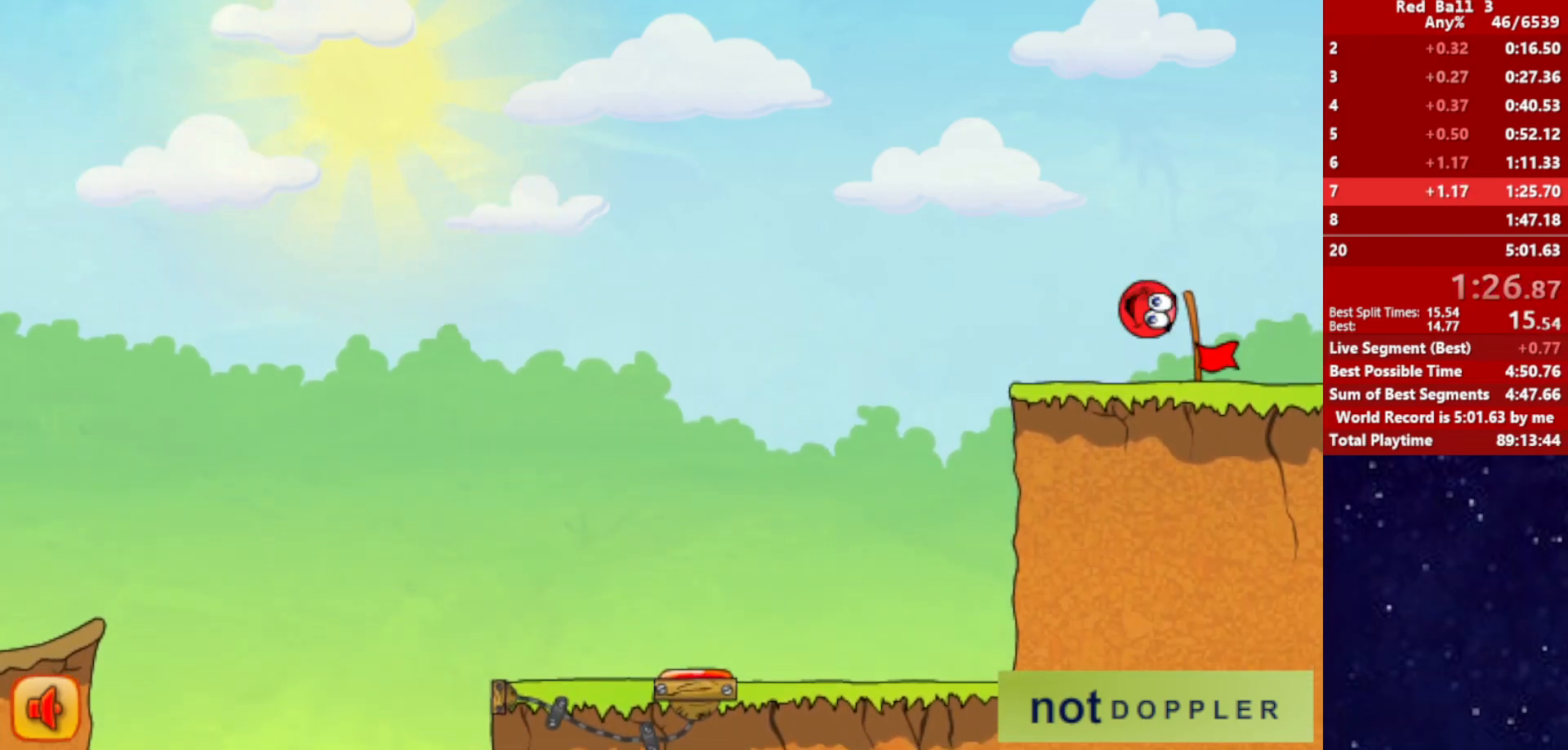
{"keys": ["right"], "events": [[400, "right", "up"], [484, "right", "down"]]}